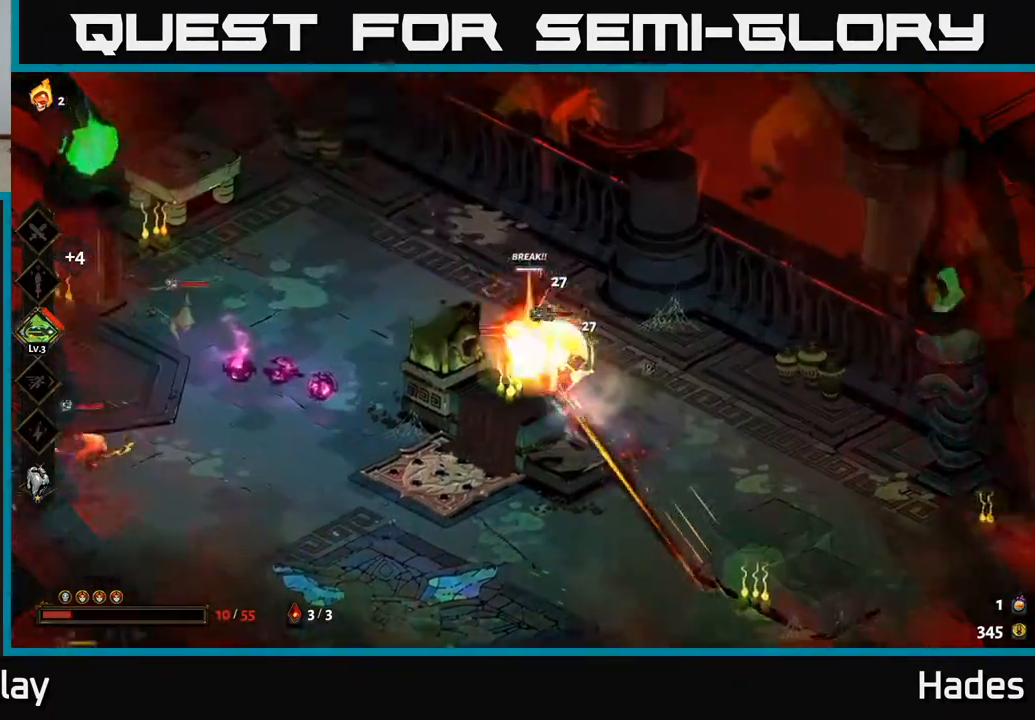
Gameplay with a controller (Xbox layout); each line is a JSON object with the inputs held at the frame after it. "events" lists button and stick changes between this image and that frame as [ms after this image, input, new state], when the widget could be followed in between. Not read: right_stick.
{"buttons": [], "left_stick": "center", "events": [[17, "A", "down"], [17, "left_stick", "down"], [50, "X", "down"], [167, "X", "up"], [183, "A", "up"], [183, "left_stick", "right"], [233, "left_stick", "center"], [317, "A", "down"], [333, "A", "up"], [333, "X", "down"], [433, "X", "up"]]}
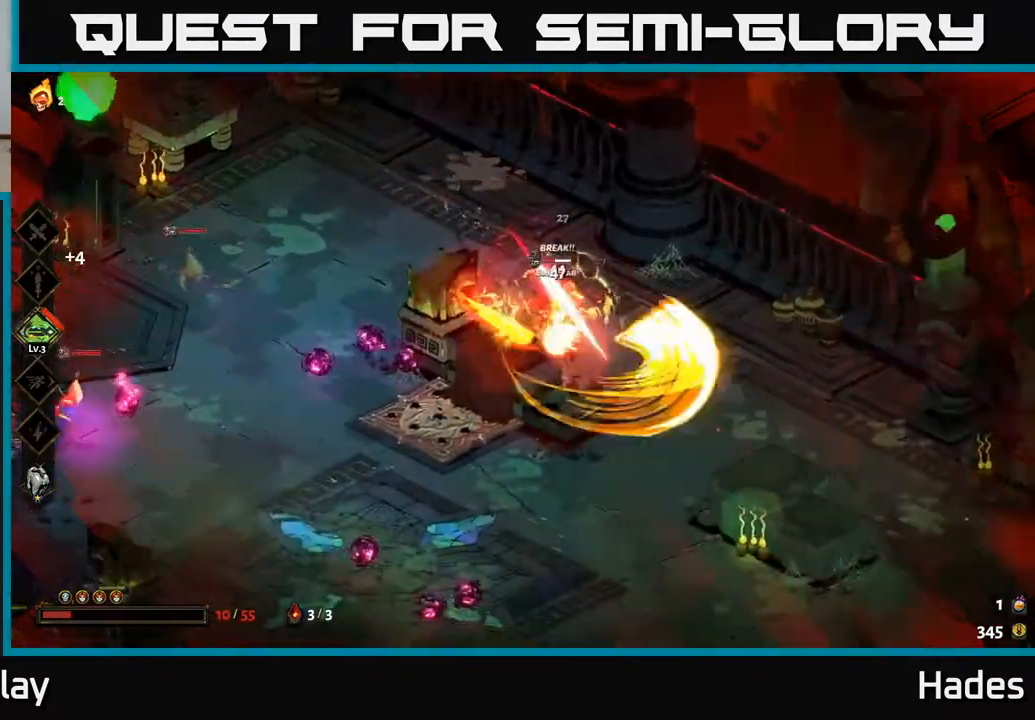
{"buttons": ["A"], "left_stick": "up", "events": [[100, "left_stick", "up"], [217, "left_stick", "up-left"], [250, "A", "down"], [367, "A", "up"], [450, "A", "down"], [483, "left_stick", "up"]]}
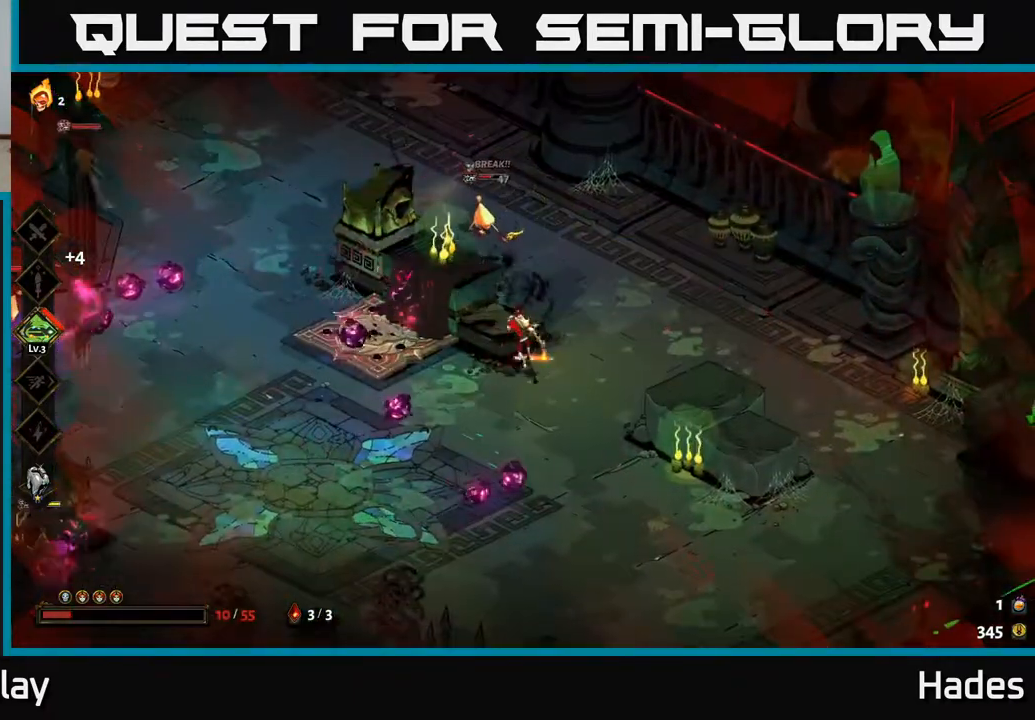
{"buttons": [], "left_stick": "center", "events": [[67, "A", "up"], [117, "A", "down"], [150, "X", "down"], [183, "left_stick", "left"], [250, "X", "up"], [267, "A", "up"], [350, "left_stick", "center"]]}
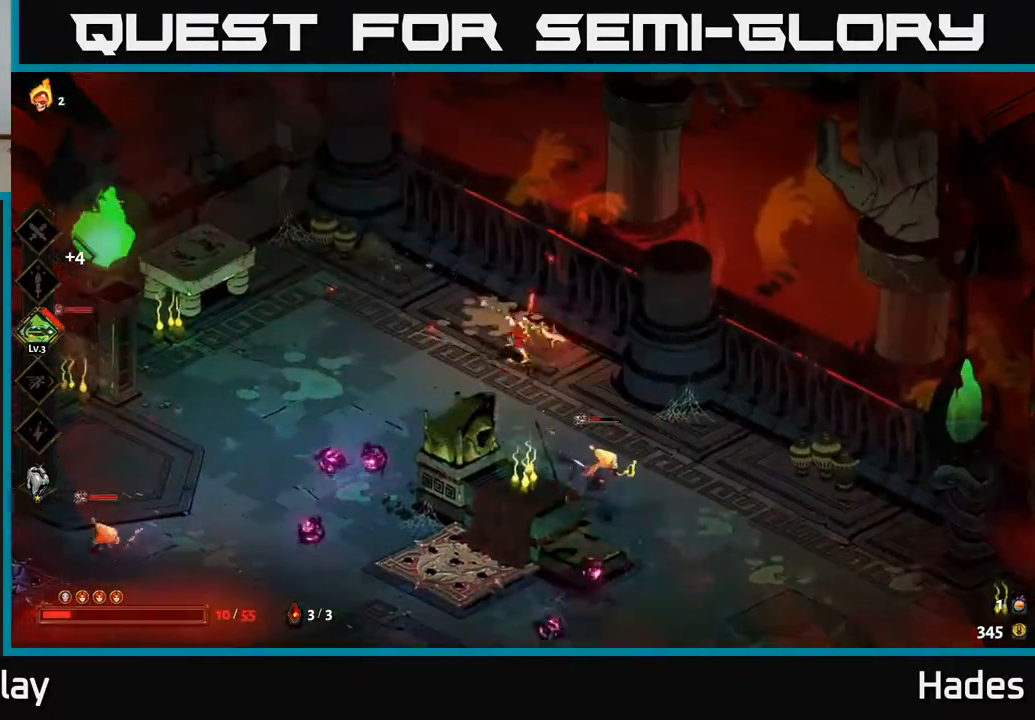
{"buttons": [], "left_stick": "center", "events": [[167, "X", "down"], [183, "left_stick", "down-right"], [250, "X", "up"], [367, "left_stick", "center"]]}
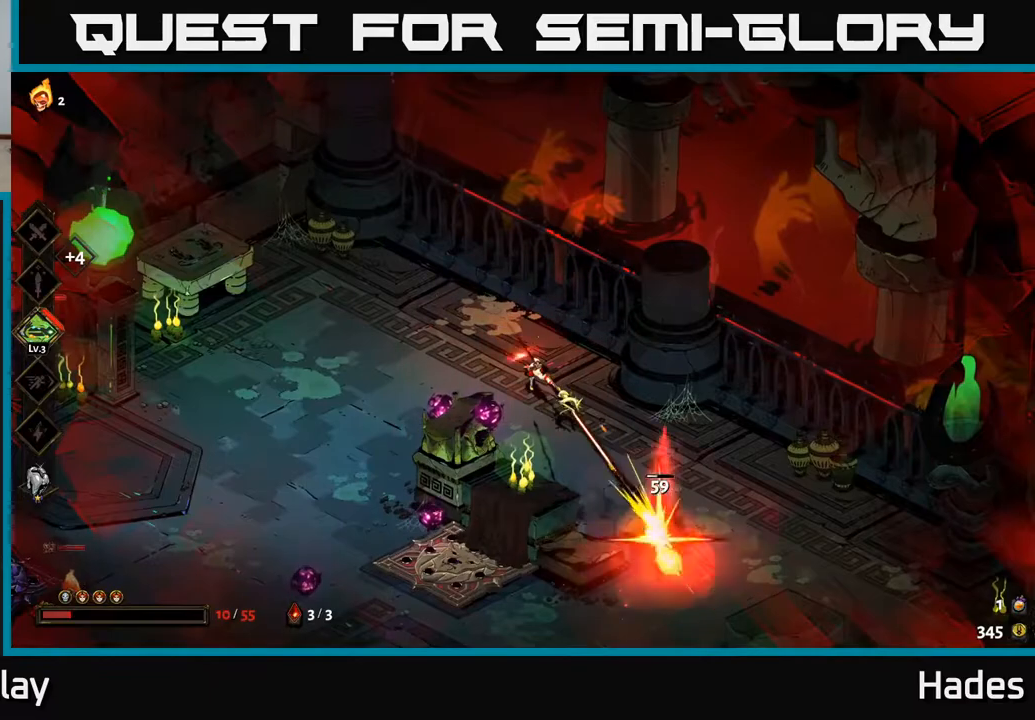
{"buttons": [], "left_stick": "left", "events": [[267, "A", "down"], [267, "left_stick", "up-left"], [433, "A", "up"], [433, "left_stick", "left"]]}
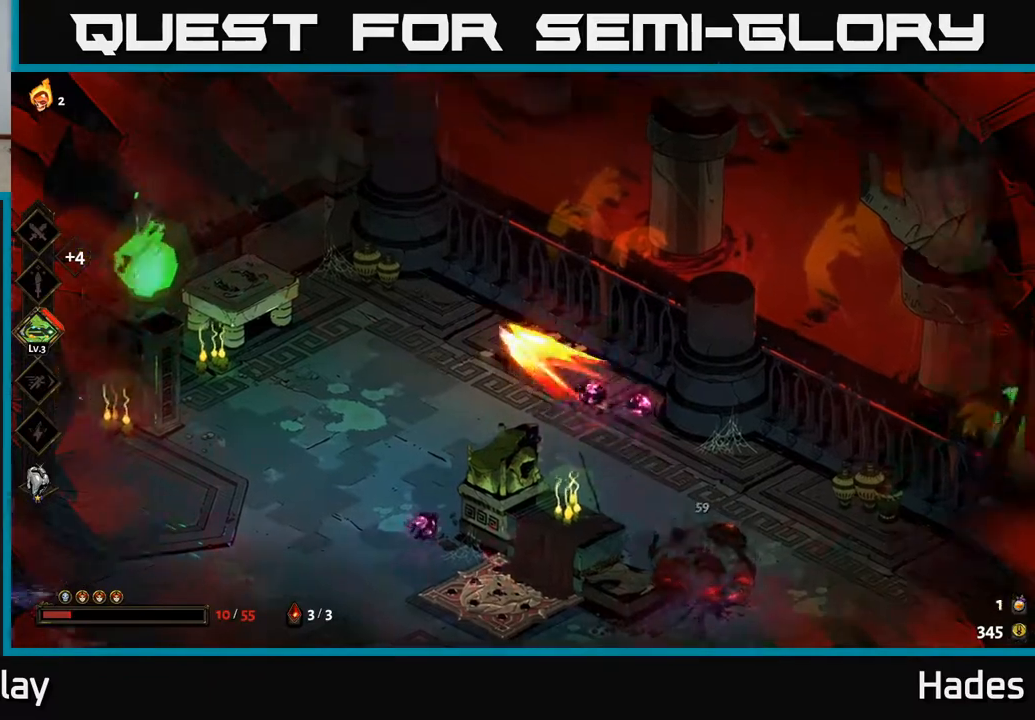
{"buttons": ["A"], "left_stick": "down-left", "events": [[67, "left_stick", "down-left"], [433, "A", "down"]]}
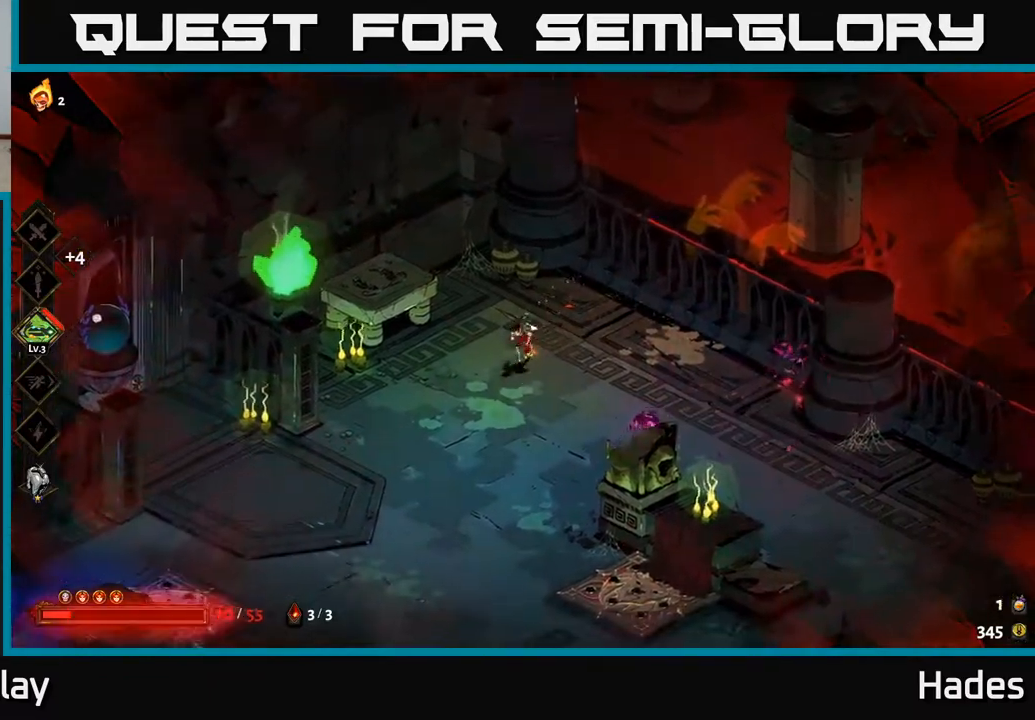
{"buttons": [], "left_stick": "down-left", "events": [[33, "A", "up"], [150, "A", "down"], [233, "X", "down"], [333, "A", "up"], [350, "X", "up"]]}
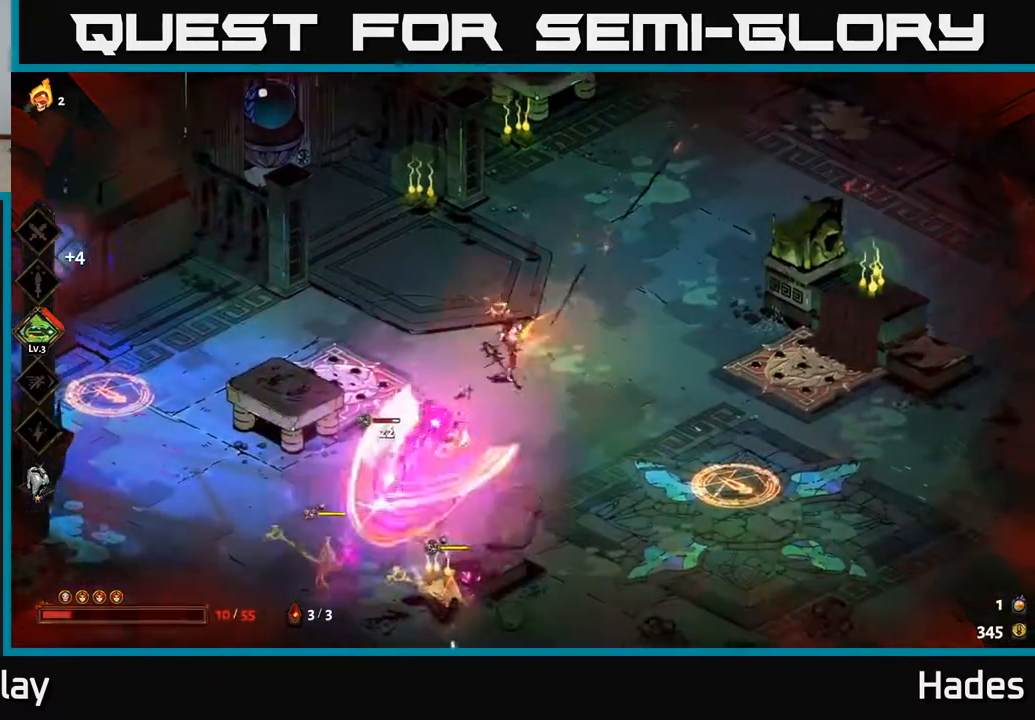
{"buttons": ["A", "X"], "left_stick": "down-left", "events": [[17, "X", "down"], [67, "left_stick", "center"], [200, "X", "up"], [350, "left_stick", "down-left"], [433, "A", "down"], [483, "X", "down"]]}
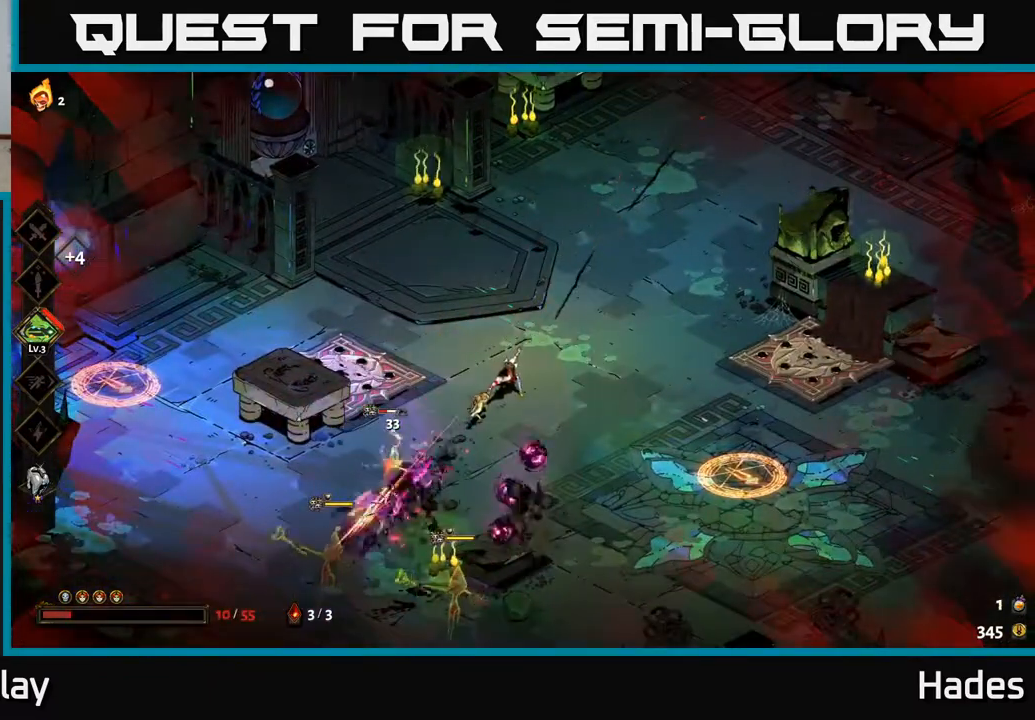
{"buttons": ["A"], "left_stick": "down", "events": [[83, "X", "up"], [133, "A", "up"], [183, "A", "down"], [200, "X", "down"], [267, "X", "up"], [267, "left_stick", "down"], [317, "A", "up"], [383, "A", "down"], [400, "X", "down"], [500, "X", "up"]]}
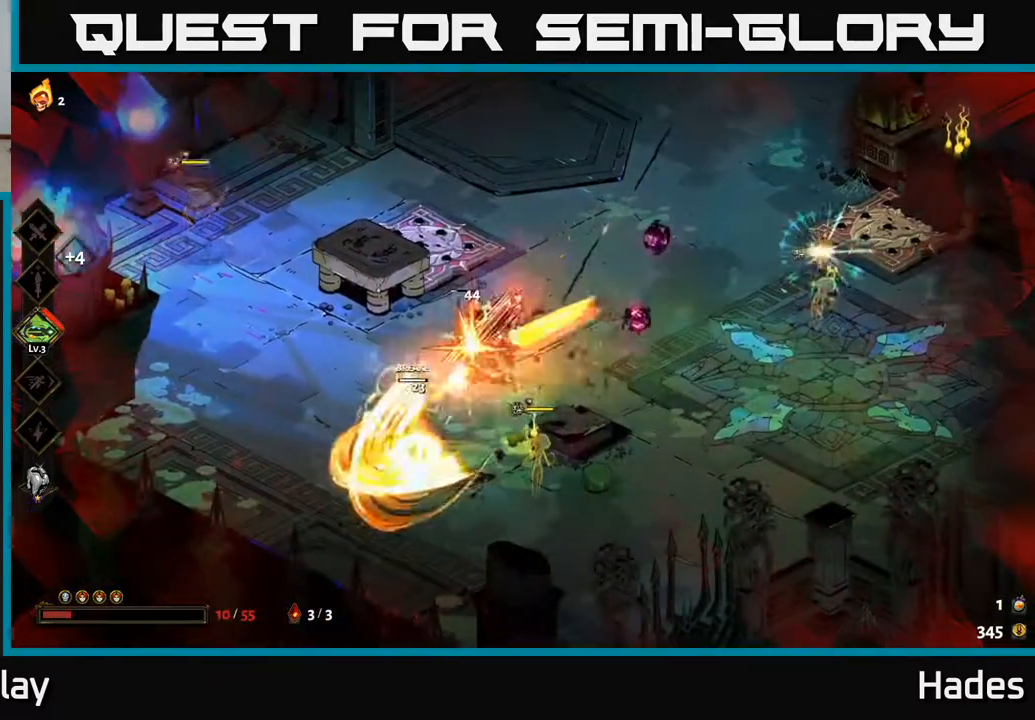
{"buttons": [], "left_stick": "down-right", "events": [[17, "A", "up"], [100, "left_stick", "down-right"], [167, "B", "down"], [300, "B", "up"]]}
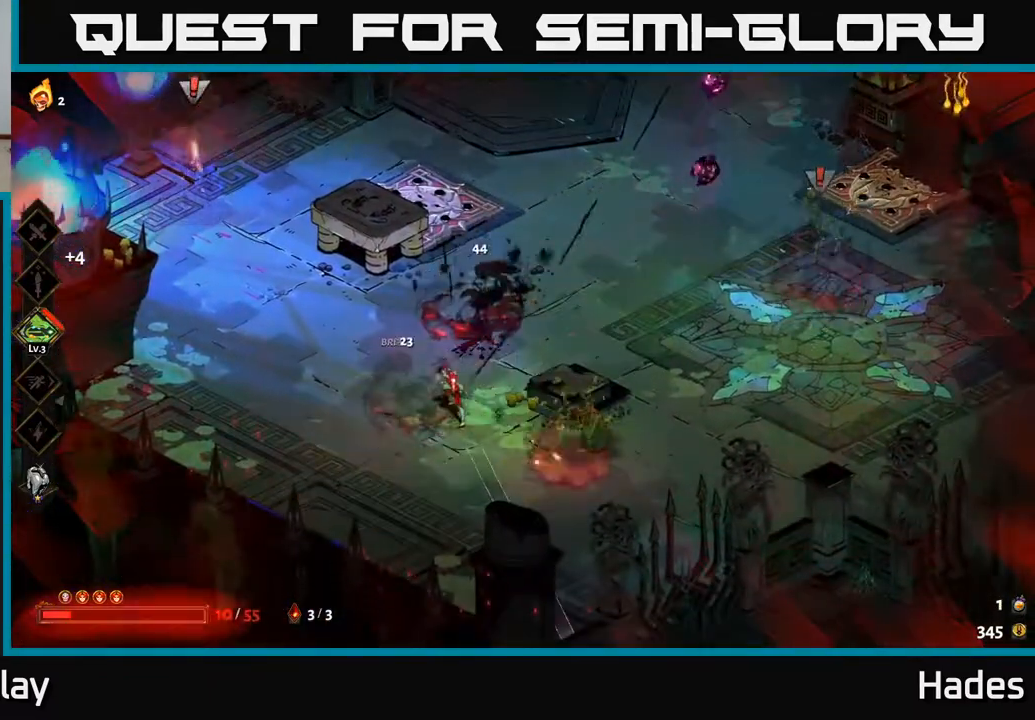
{"buttons": [], "left_stick": "down-right", "events": []}
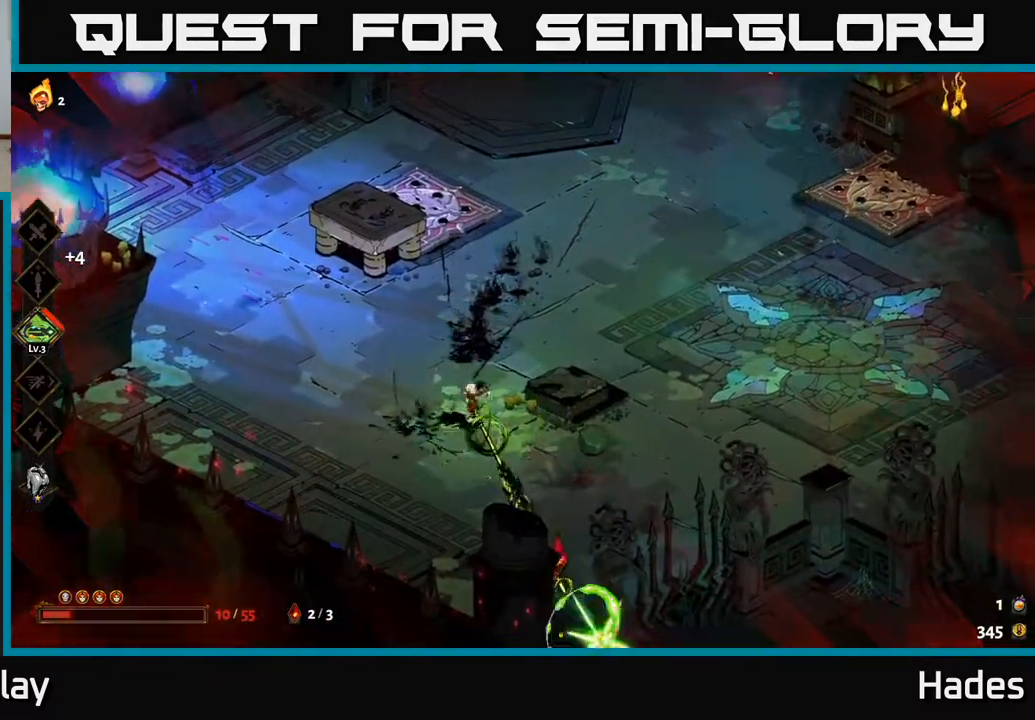
{"buttons": [], "left_stick": "down", "events": [[333, "left_stick", "down"]]}
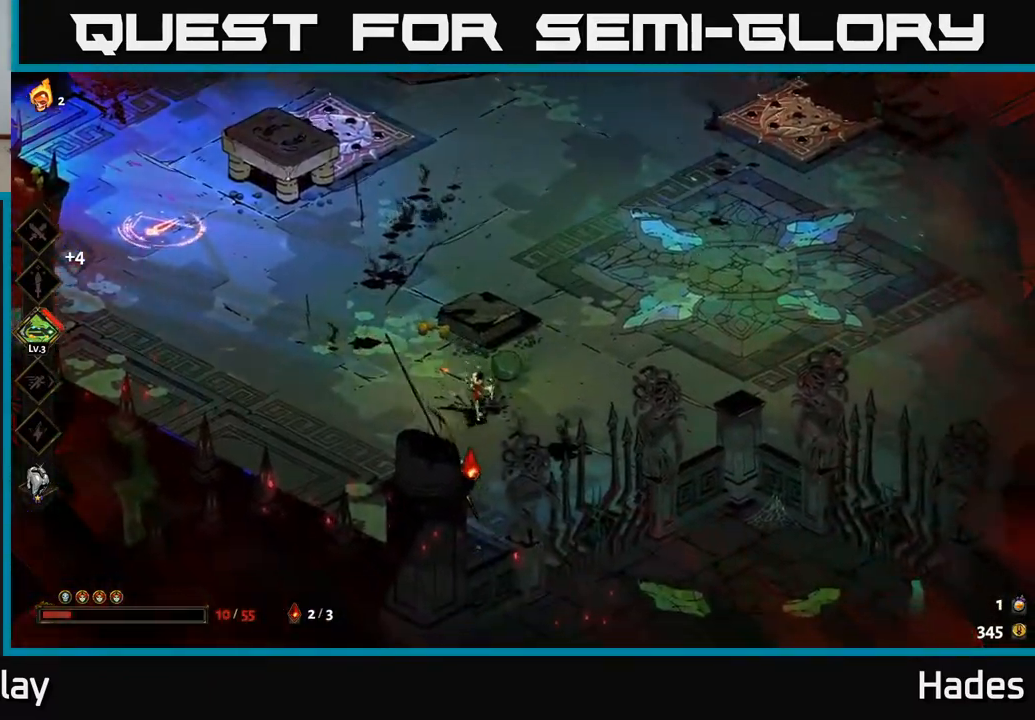
{"buttons": [], "left_stick": "up-left", "events": [[283, "left_stick", "left"], [400, "left_stick", "up-left"]]}
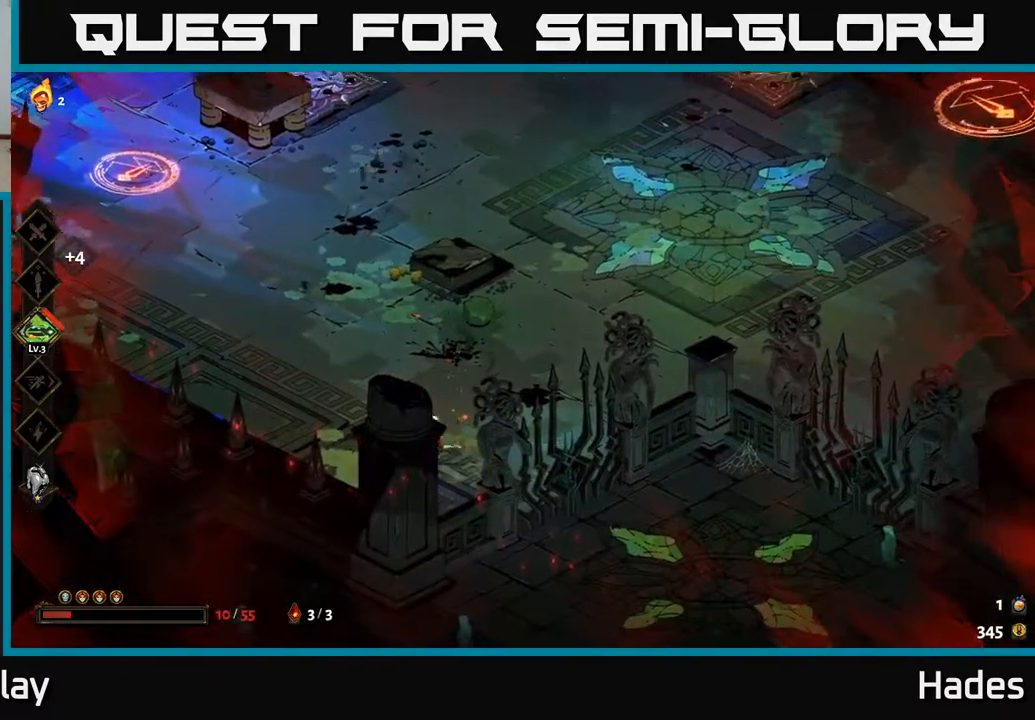
{"buttons": [], "left_stick": "up-left", "events": [[117, "left_stick", "center"], [383, "left_stick", "up-left"]]}
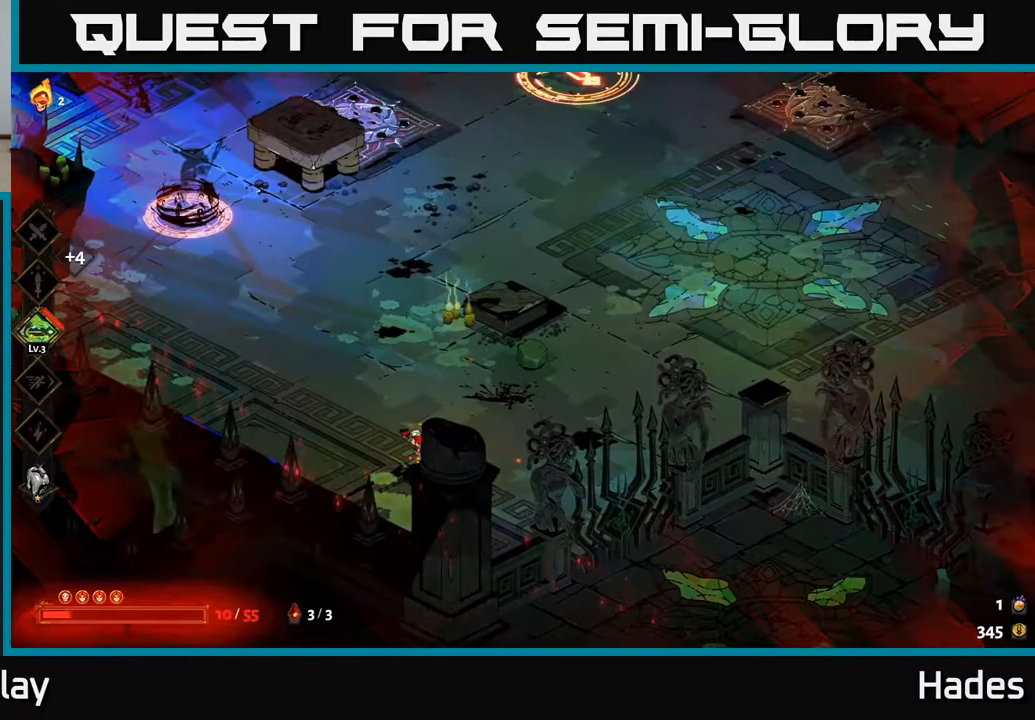
{"buttons": ["A"], "left_stick": "up-left", "events": [[67, "B", "down"], [133, "B", "up"], [450, "A", "down"]]}
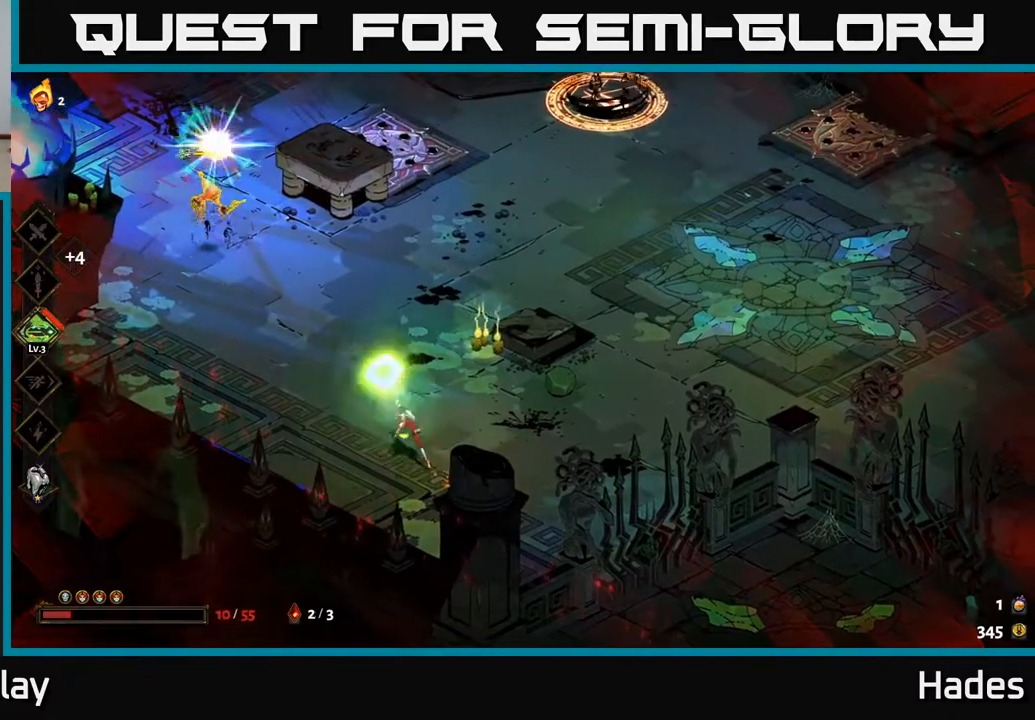
{"buttons": [], "left_stick": "center", "events": [[50, "A", "up"], [117, "A", "down"], [167, "X", "down"], [267, "A", "up"], [267, "X", "up"], [383, "A", "down"], [400, "A", "up"], [400, "X", "down"], [467, "left_stick", "center"], [483, "X", "up"]]}
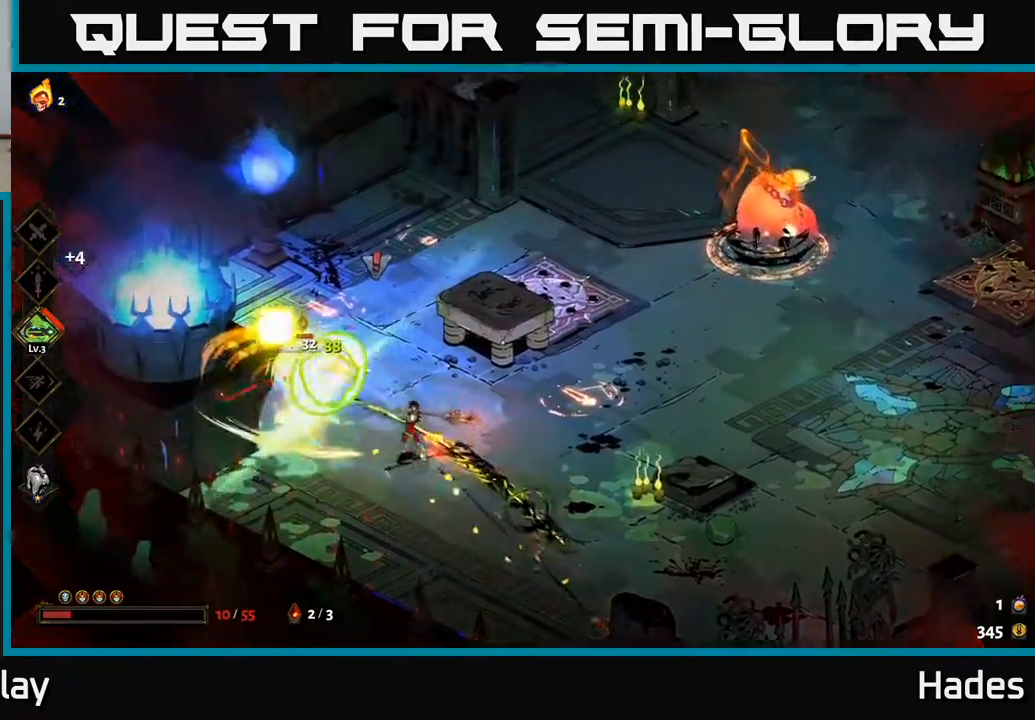
{"buttons": [], "left_stick": "center", "events": [[333, "X", "down"], [417, "X", "up"]]}
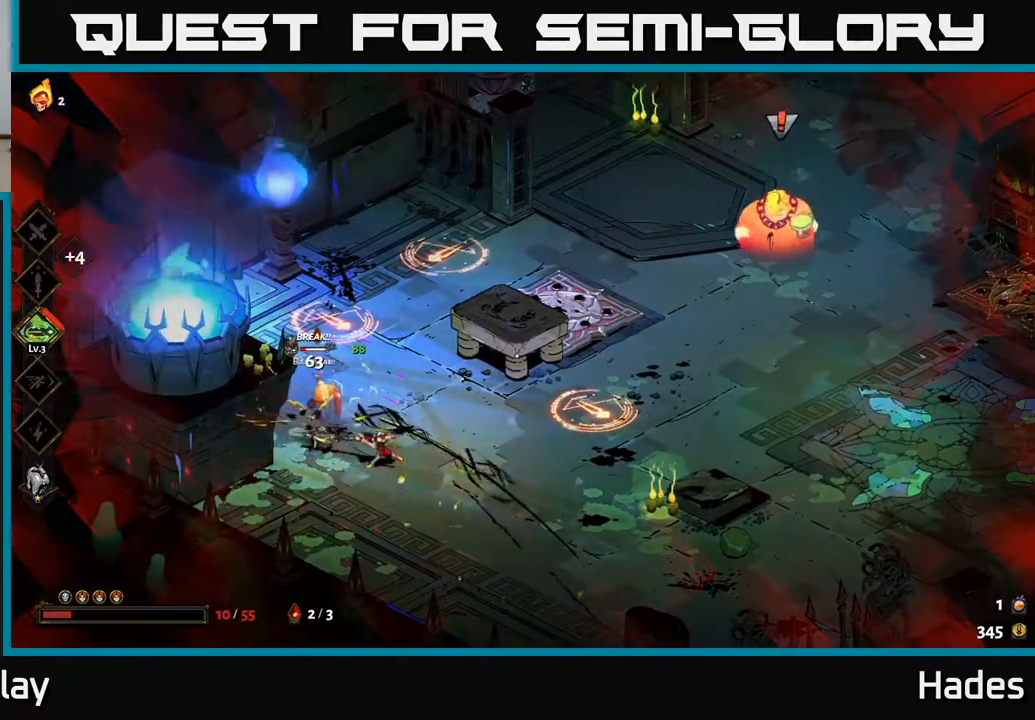
{"buttons": [], "left_stick": "center", "events": [[100, "left_stick", "left"], [200, "A", "down"], [300, "A", "up"], [300, "left_stick", "up-left"], [417, "left_stick", "center"]]}
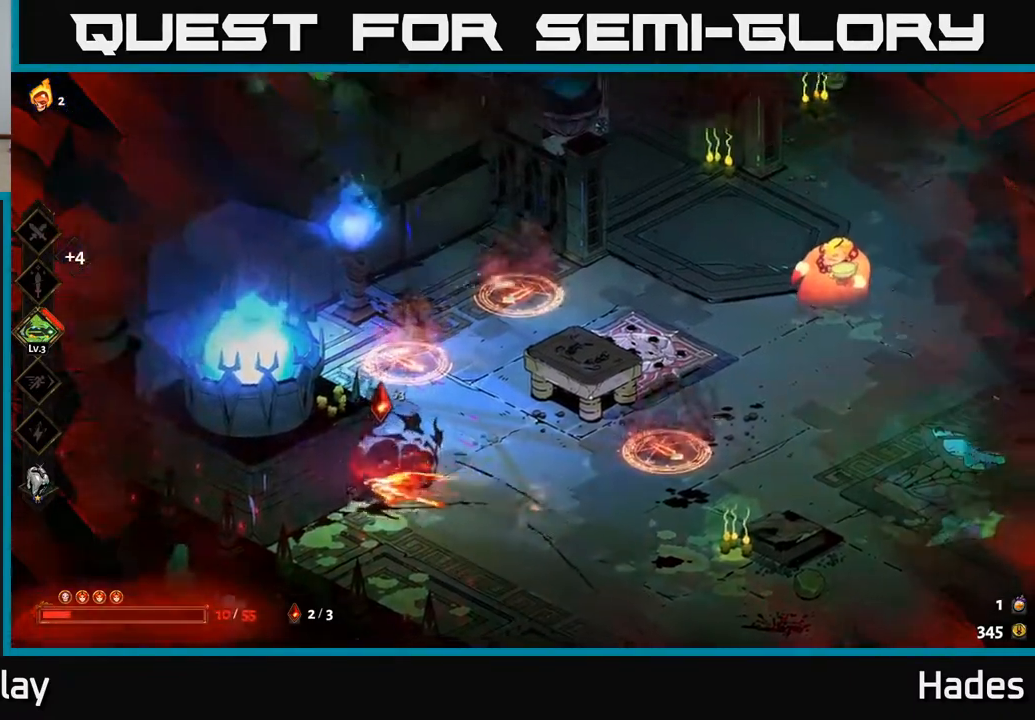
{"buttons": [], "left_stick": "up-right", "events": [[183, "left_stick", "up-right"], [300, "B", "down"], [400, "B", "up"]]}
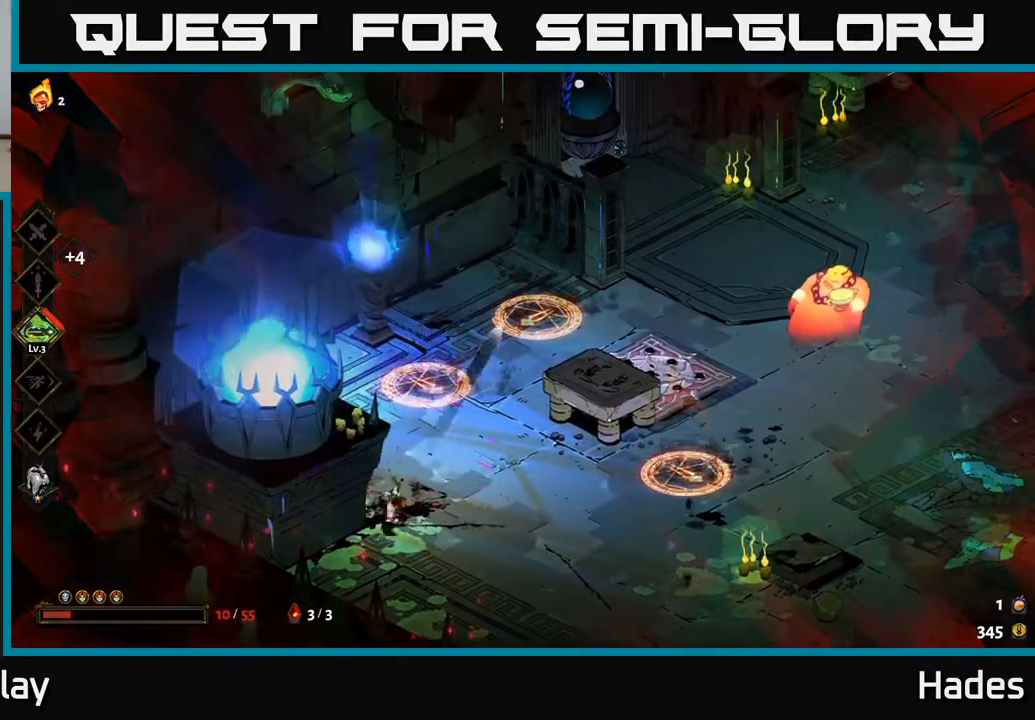
{"buttons": ["A", "X"], "left_stick": "up-right", "events": [[300, "A", "down"], [400, "A", "up"], [483, "A", "down"], [500, "X", "down"]]}
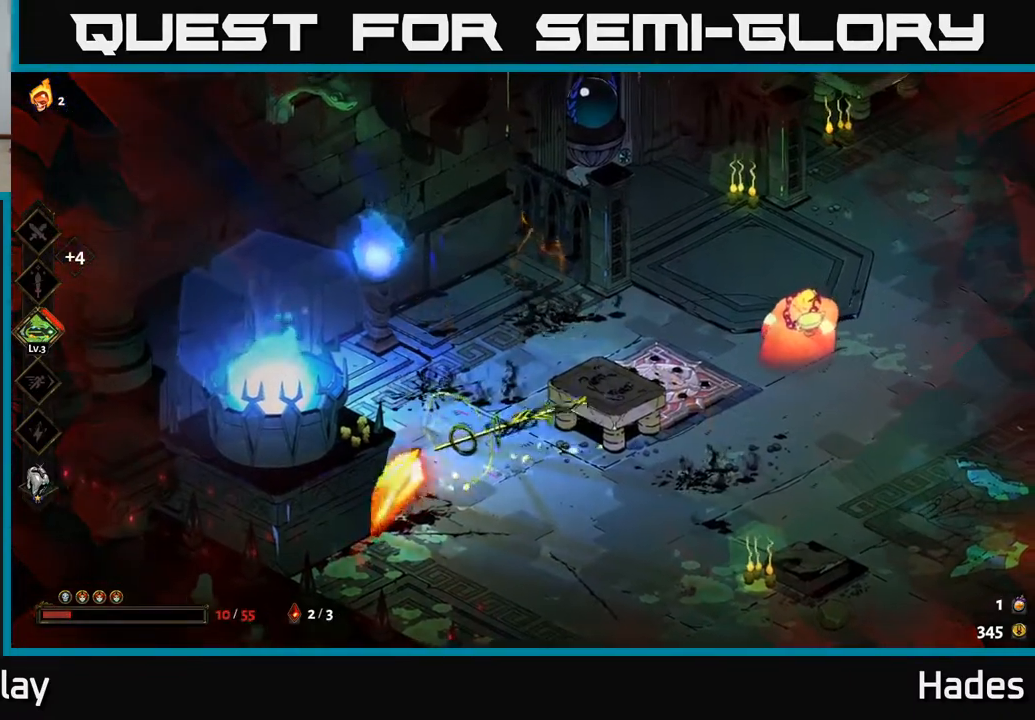
{"buttons": ["X"], "left_stick": "right", "events": [[133, "X", "up"], [133, "left_stick", "right"], [150, "A", "up"], [233, "A", "down"], [267, "X", "down"], [333, "A", "up"], [367, "X", "up"], [467, "X", "down"]]}
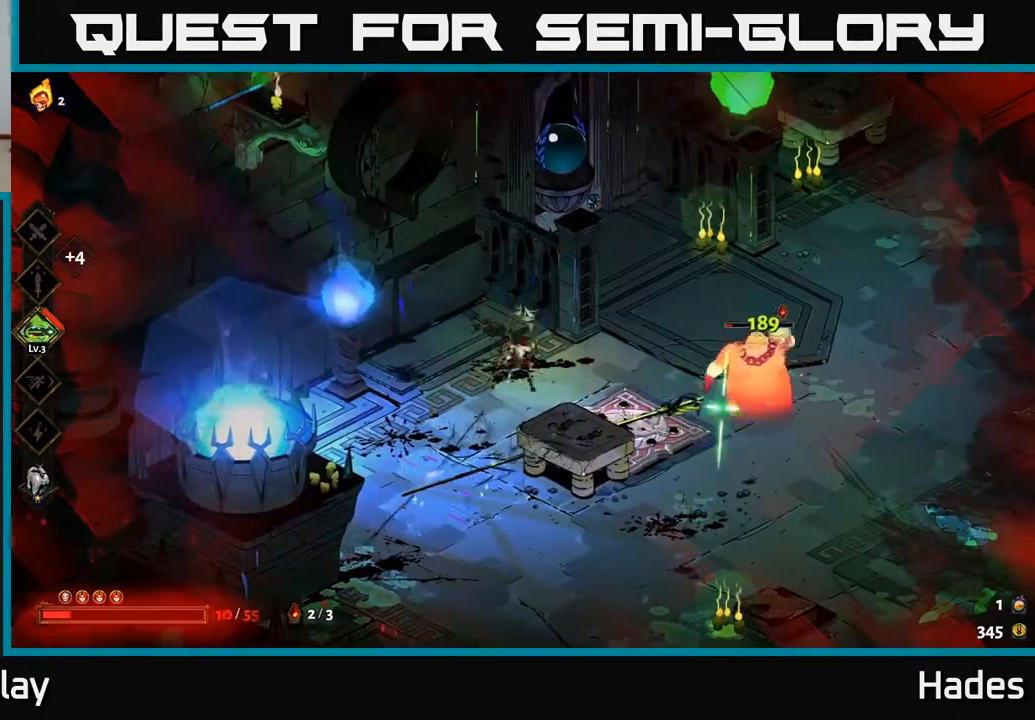
{"buttons": ["A"], "left_stick": "right", "events": [[50, "X", "up"], [167, "X", "down"], [267, "X", "up"], [300, "left_stick", "center"], [433, "left_stick", "right"], [500, "A", "down"]]}
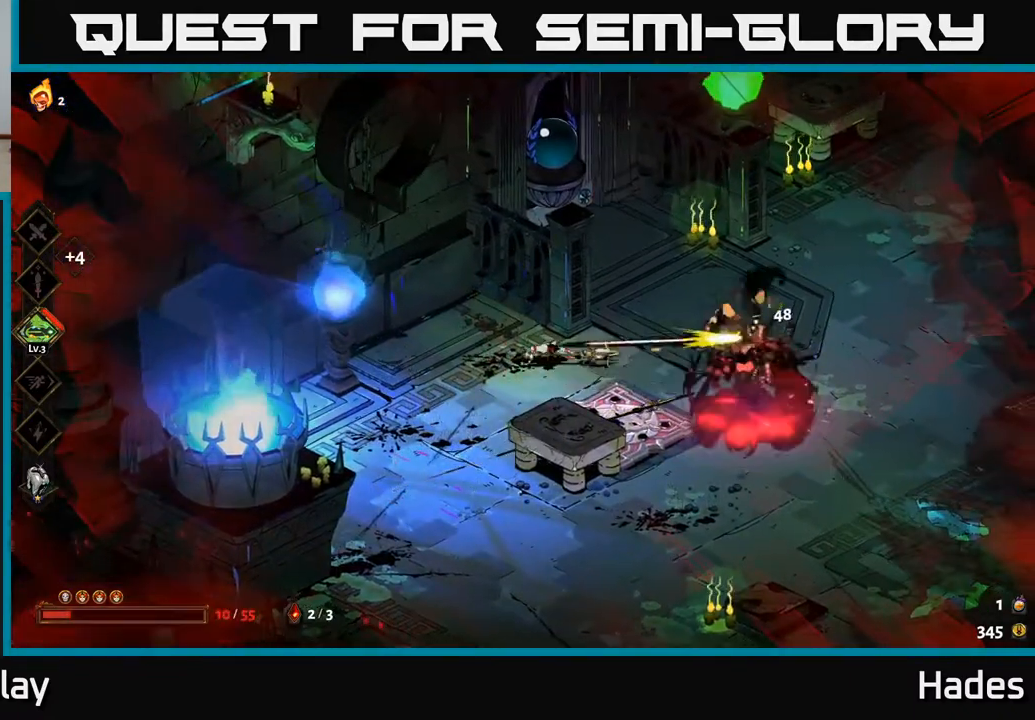
{"buttons": [], "left_stick": "down", "events": [[50, "X", "down"], [133, "X", "up"], [167, "A", "up"], [233, "left_stick", "down-right"], [450, "left_stick", "down"]]}
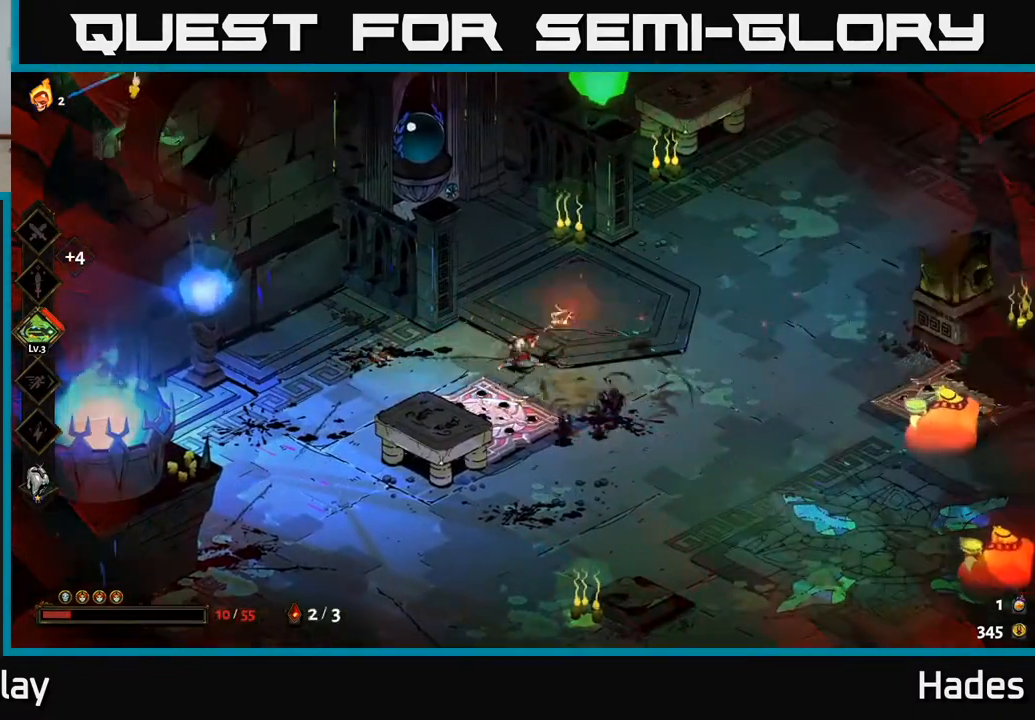
{"buttons": ["B"], "left_stick": "right", "events": [[133, "left_stick", "down-right"], [367, "left_stick", "right"], [400, "B", "down"]]}
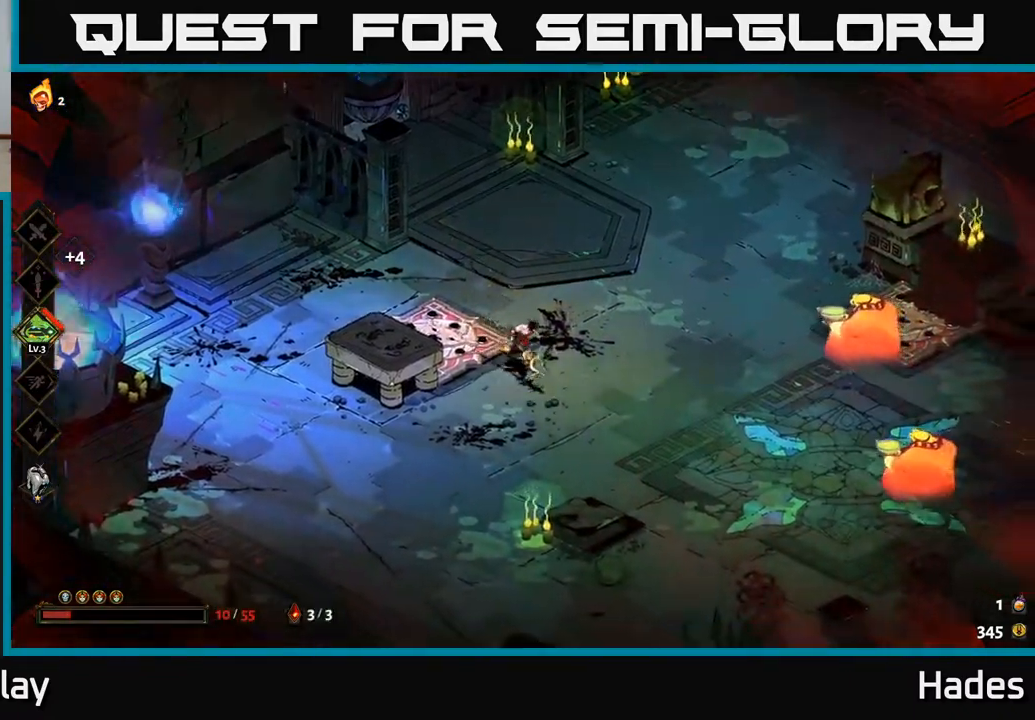
{"buttons": ["A"], "left_stick": "down-right", "events": [[33, "B", "up"], [300, "A", "down"], [400, "A", "up"], [483, "A", "down"], [483, "left_stick", "down-right"]]}
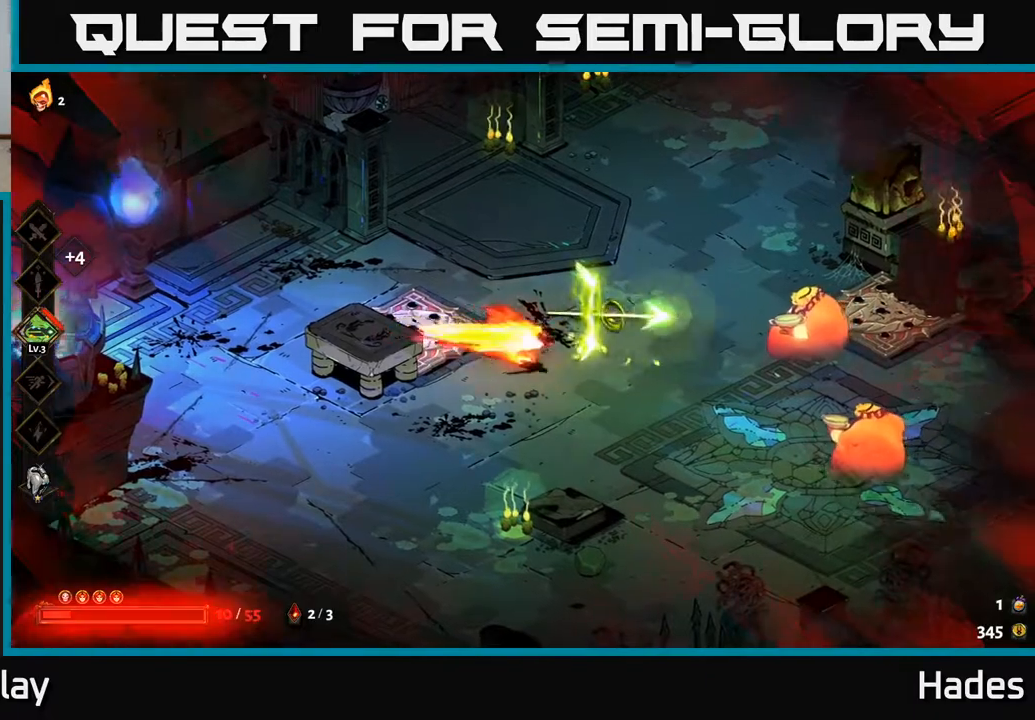
{"buttons": ["X"], "left_stick": "down-right", "events": [[33, "X", "down"], [150, "A", "up"], [167, "X", "up"], [283, "X", "down"], [333, "A", "down"], [400, "X", "up"], [500, "A", "up"], [500, "X", "down"]]}
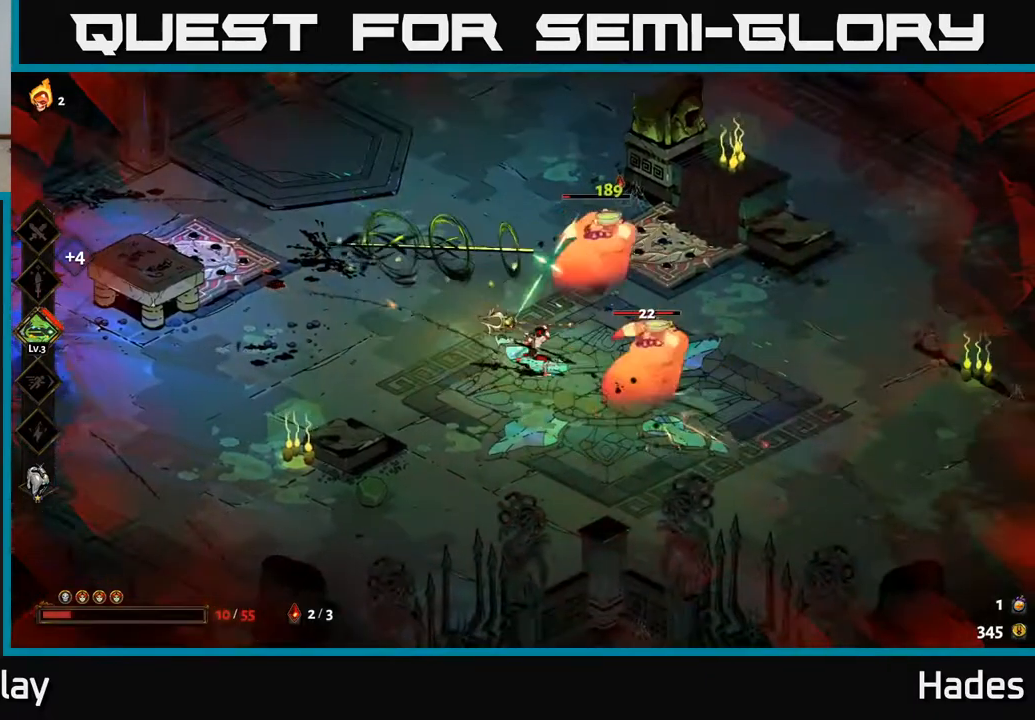
{"buttons": ["A"], "left_stick": "down-right", "events": [[83, "X", "up"], [200, "X", "down"], [267, "A", "down"], [300, "X", "up"], [350, "A", "up"], [367, "A", "down"], [400, "X", "down"], [467, "A", "up"], [500, "A", "down"], [500, "X", "up"]]}
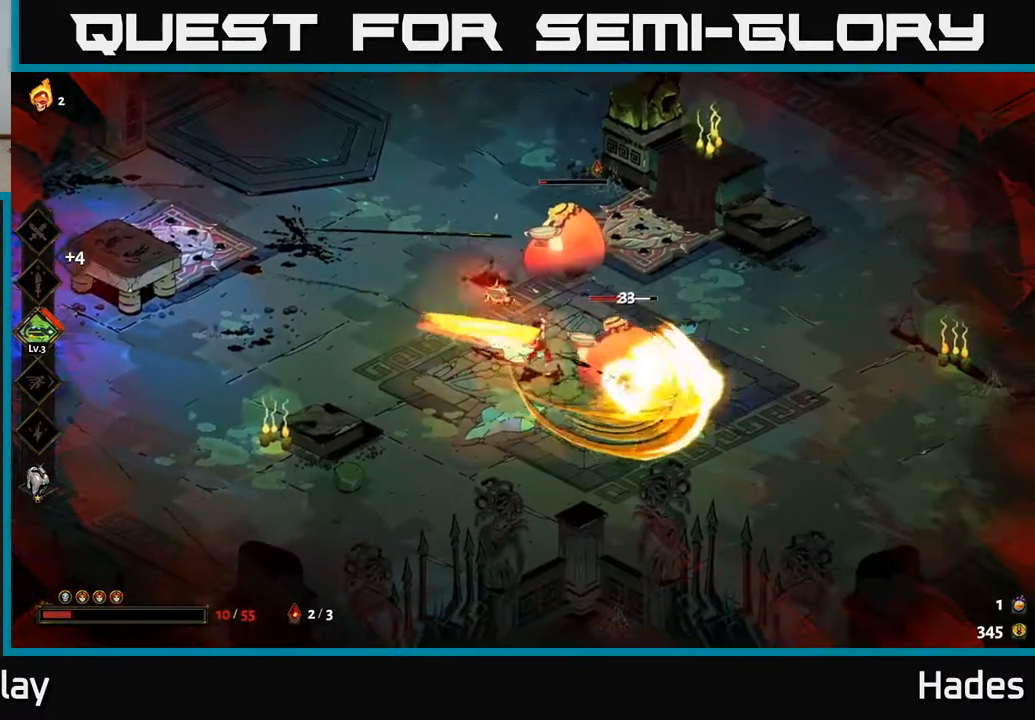
{"buttons": ["X"], "left_stick": "center", "events": [[17, "A", "up"], [83, "A", "down"], [83, "left_stick", "up"], [100, "X", "down"], [133, "A", "up"], [217, "X", "up"], [333, "left_stick", "center"], [400, "X", "down"]]}
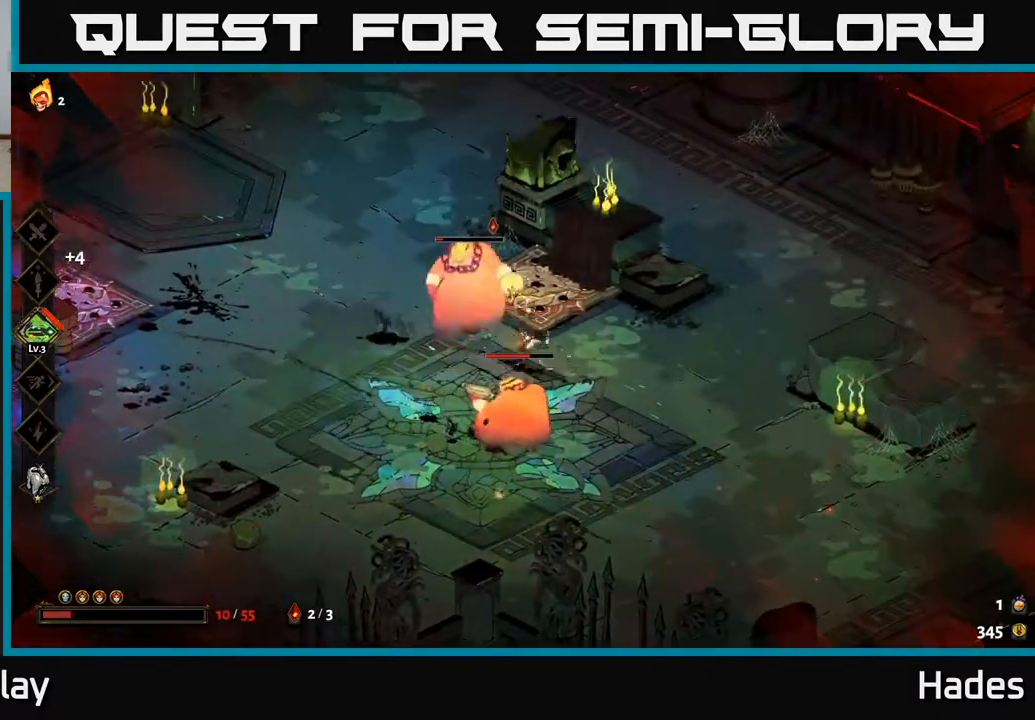
{"buttons": ["A", "X"], "left_stick": "down-right", "events": [[17, "X", "up"], [133, "left_stick", "down"], [150, "X", "down"], [167, "A", "down"], [217, "X", "up"], [283, "X", "down"], [300, "left_stick", "down-right"], [383, "X", "up"], [483, "X", "down"]]}
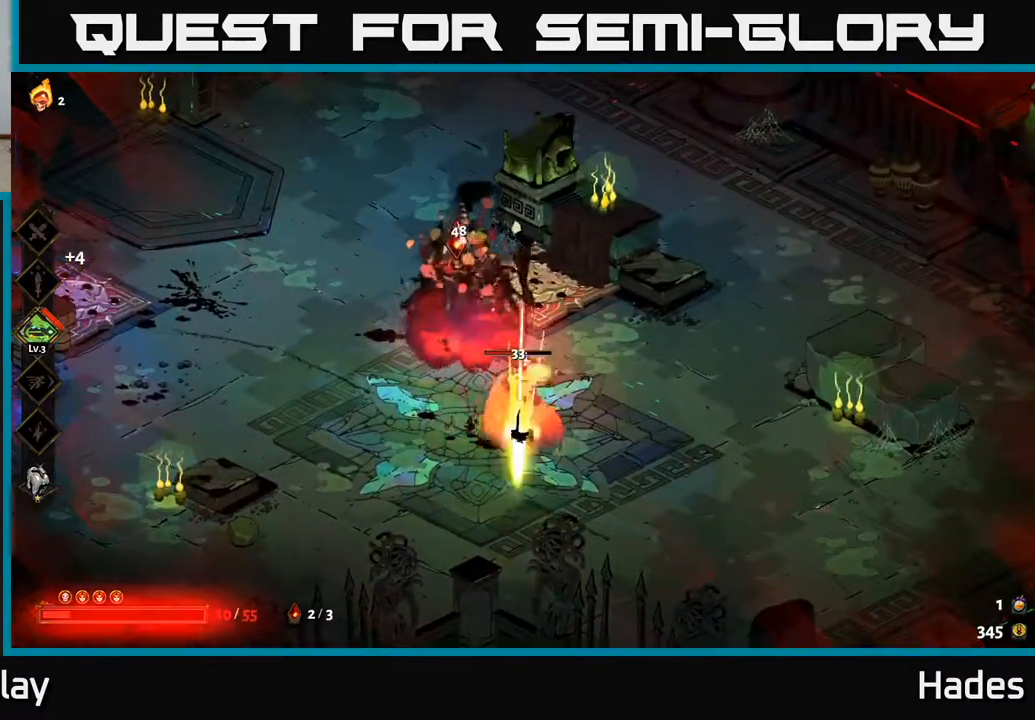
{"buttons": ["A"], "left_stick": "down", "events": [[67, "left_stick", "down-left"], [83, "X", "up"], [100, "A", "up"], [233, "left_stick", "center"], [450, "left_stick", "down"], [483, "A", "down"]]}